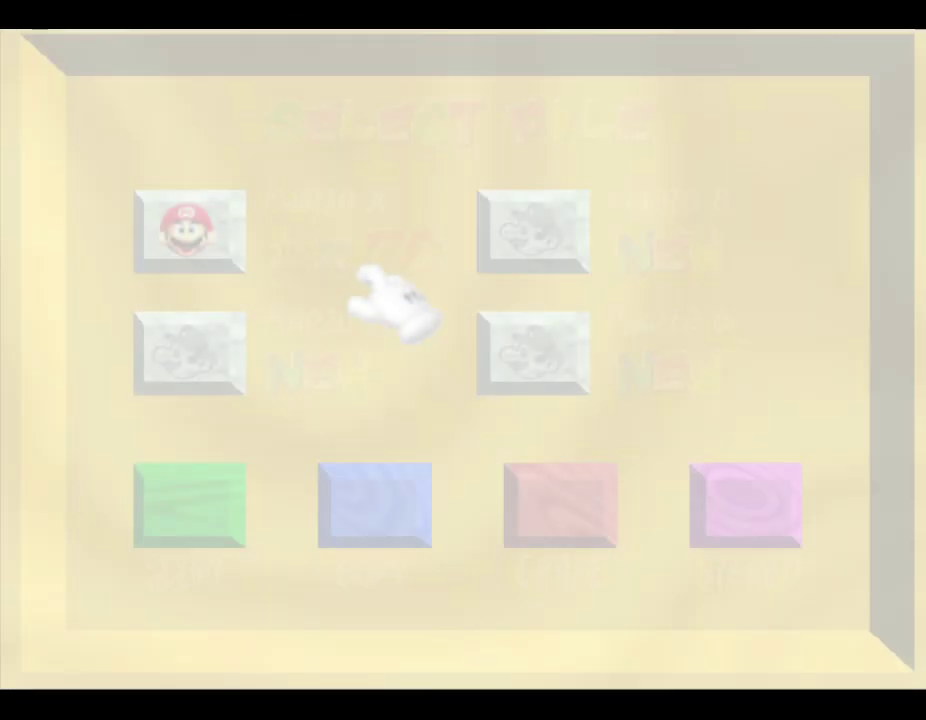
Gameplay with a controller (Nintendo layout); each line is a JSON object with the inputs held at the frame after it. "events" lists button and stick changes between this image and that frame as [ms after this image, input, new state], when the widget could be followed in between. Not read: L3 R3 Z.
{"buttons": [], "left_stick": "left", "events": [[483, "left_stick", "left"]]}
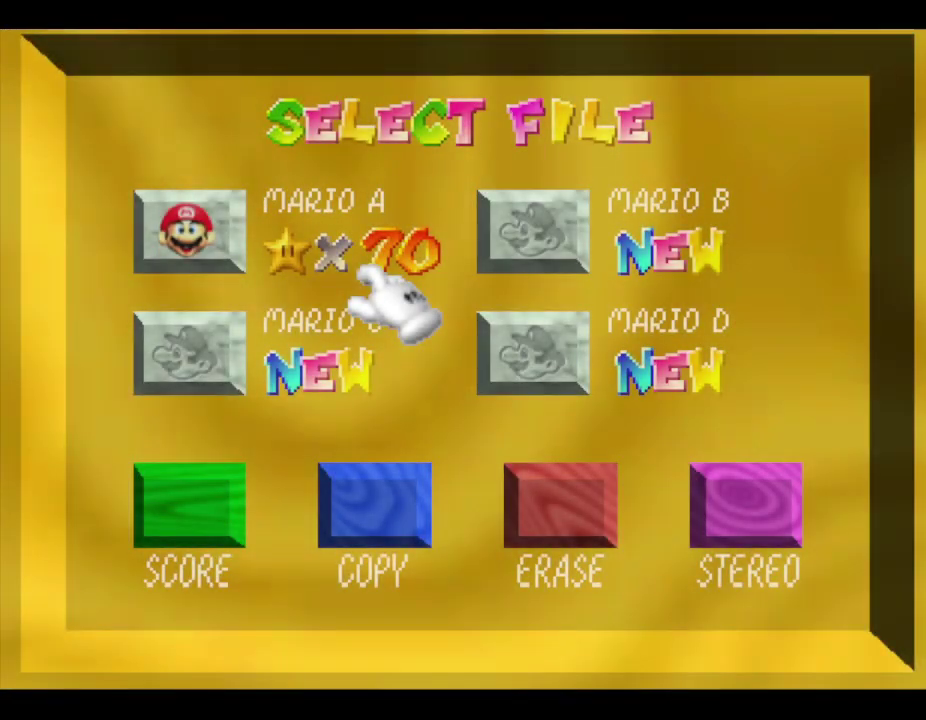
{"buttons": [], "left_stick": "center", "events": [[133, "left_stick", "center"]]}
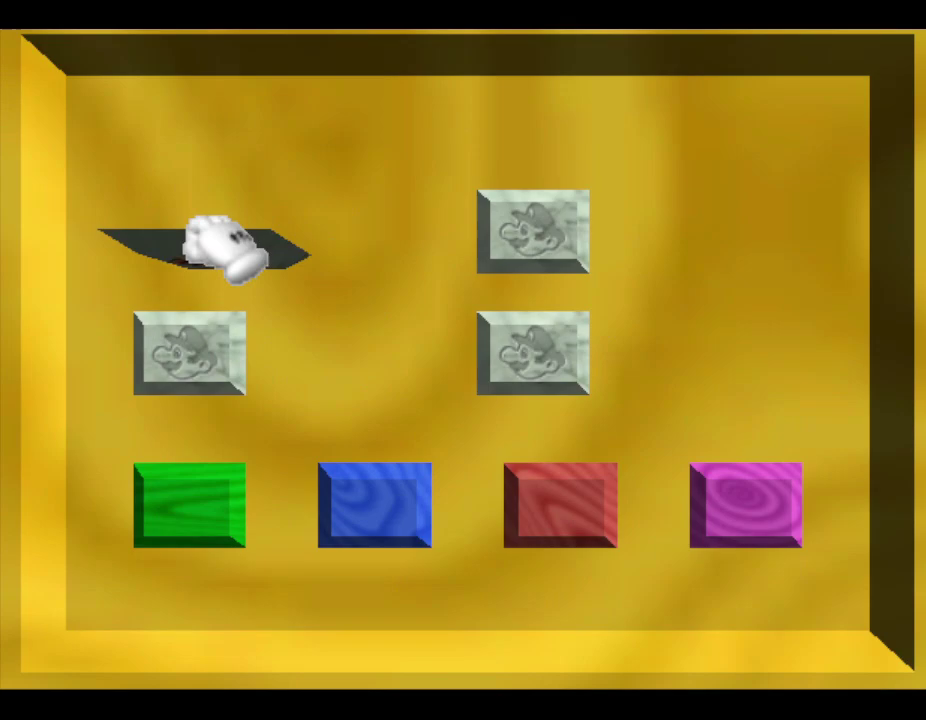
{"buttons": [], "left_stick": "center", "events": []}
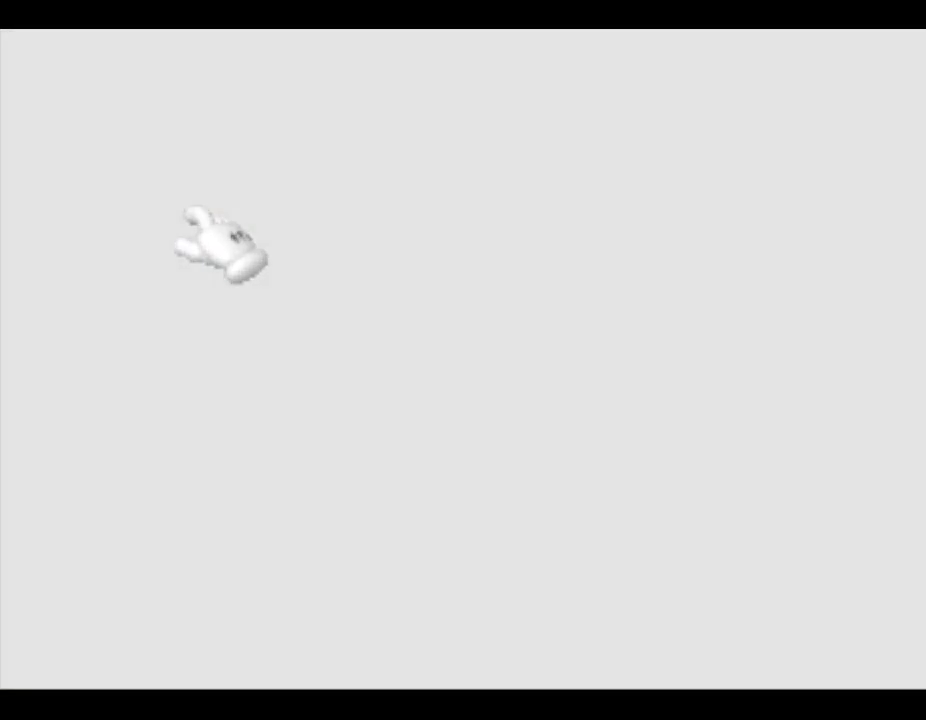
{"buttons": [], "left_stick": "center", "events": []}
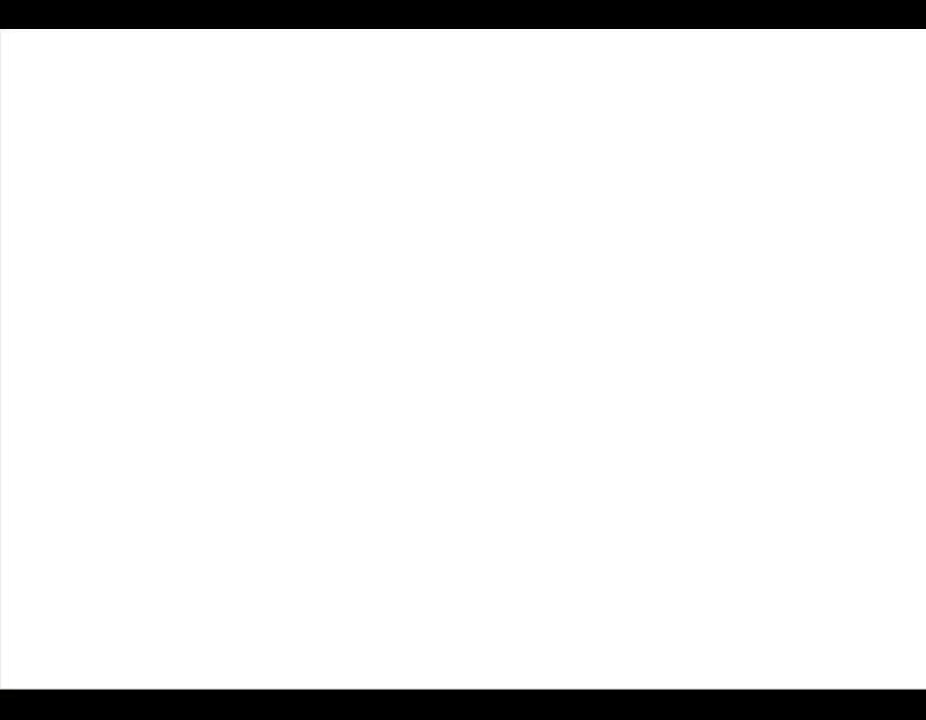
{"buttons": [], "left_stick": "center", "events": []}
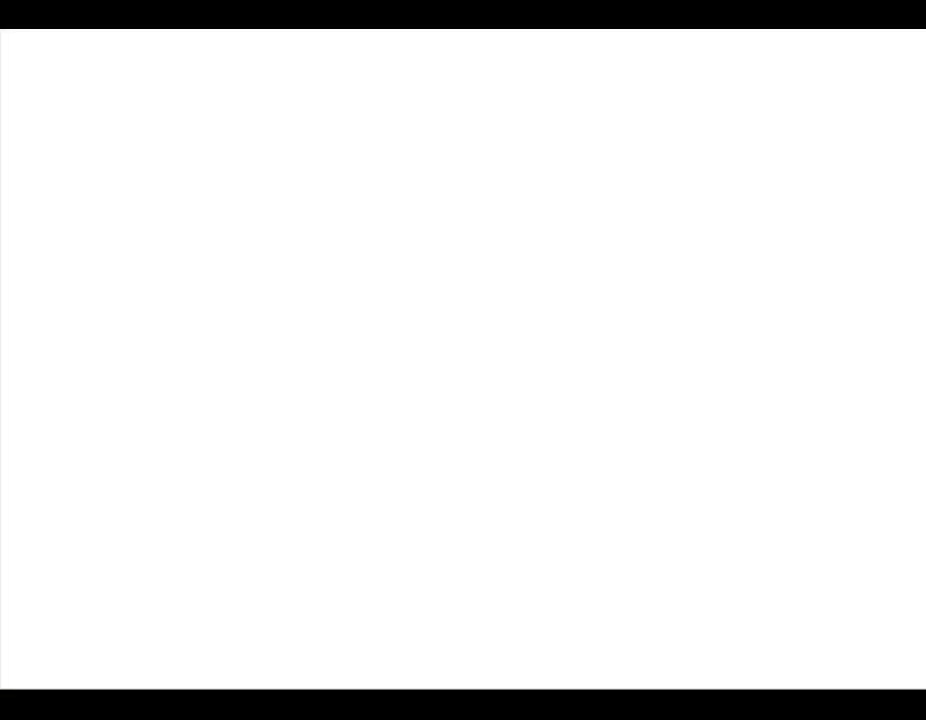
{"buttons": [], "left_stick": "up", "events": [[467, "left_stick", "up"]]}
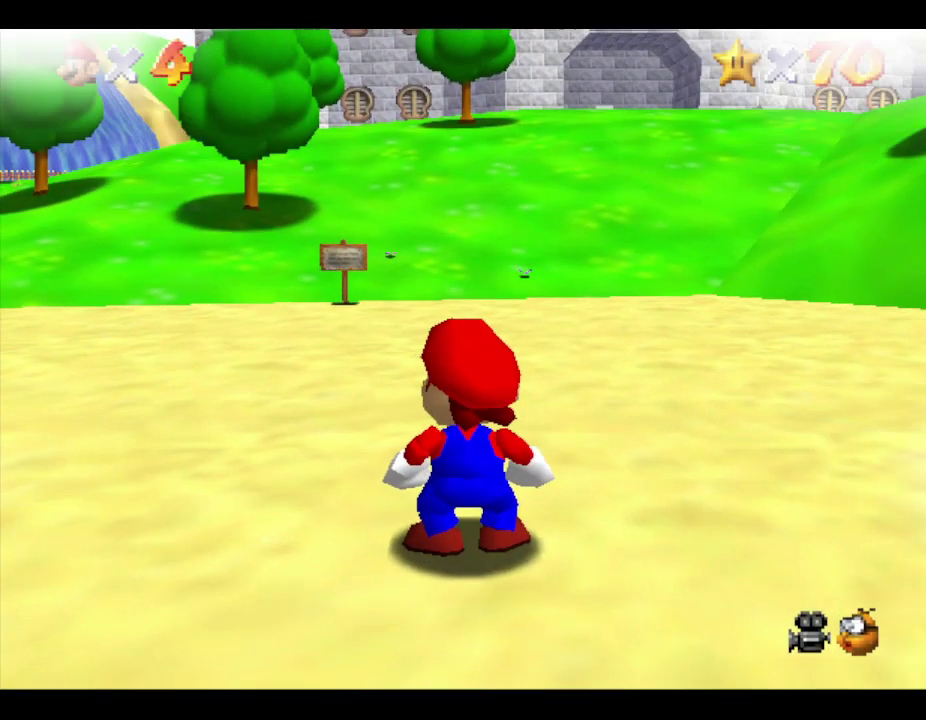
{"buttons": [], "left_stick": "up", "events": [[200, "left_stick", "up-right"], [450, "left_stick", "up"]]}
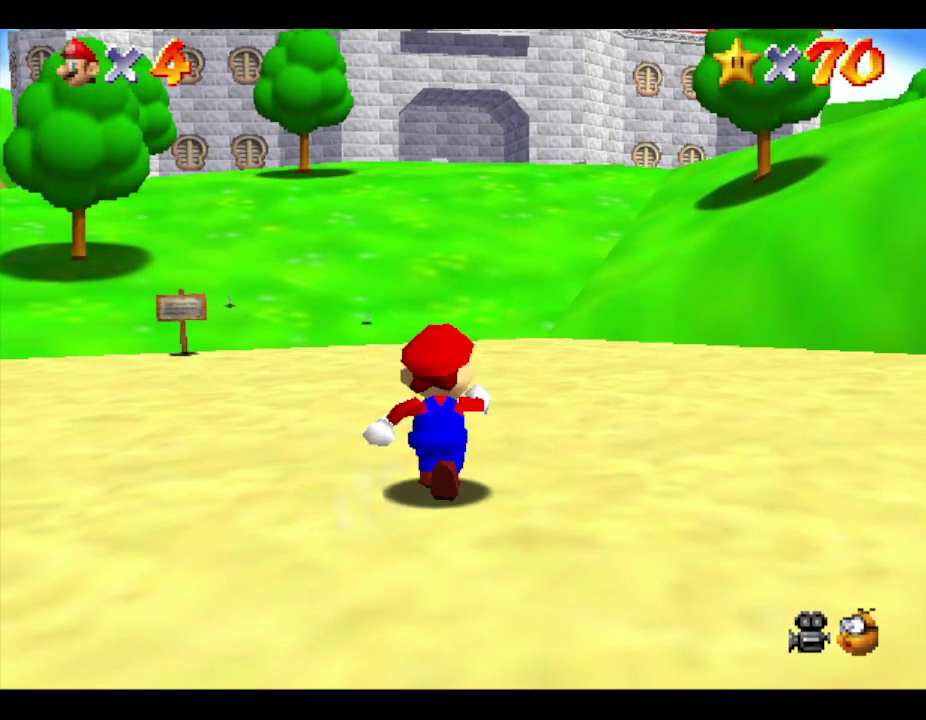
{"buttons": [], "left_stick": "up", "events": []}
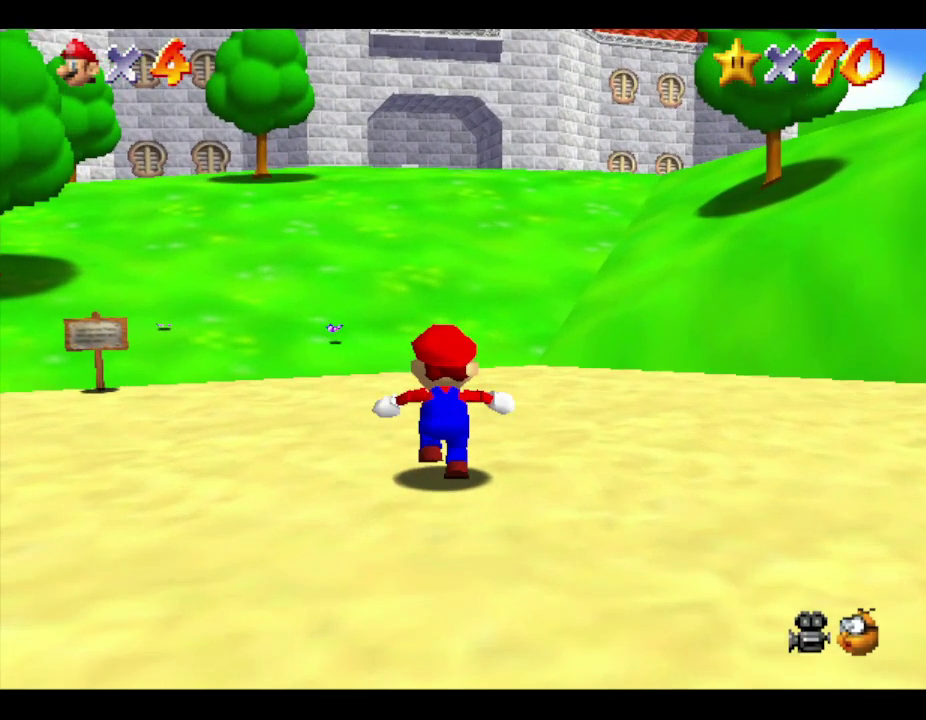
{"buttons": [], "left_stick": "up", "events": [[83, "A", "down"], [183, "A", "up"], [250, "A", "down"], [300, "A", "up"], [367, "A", "down"], [467, "A", "up"]]}
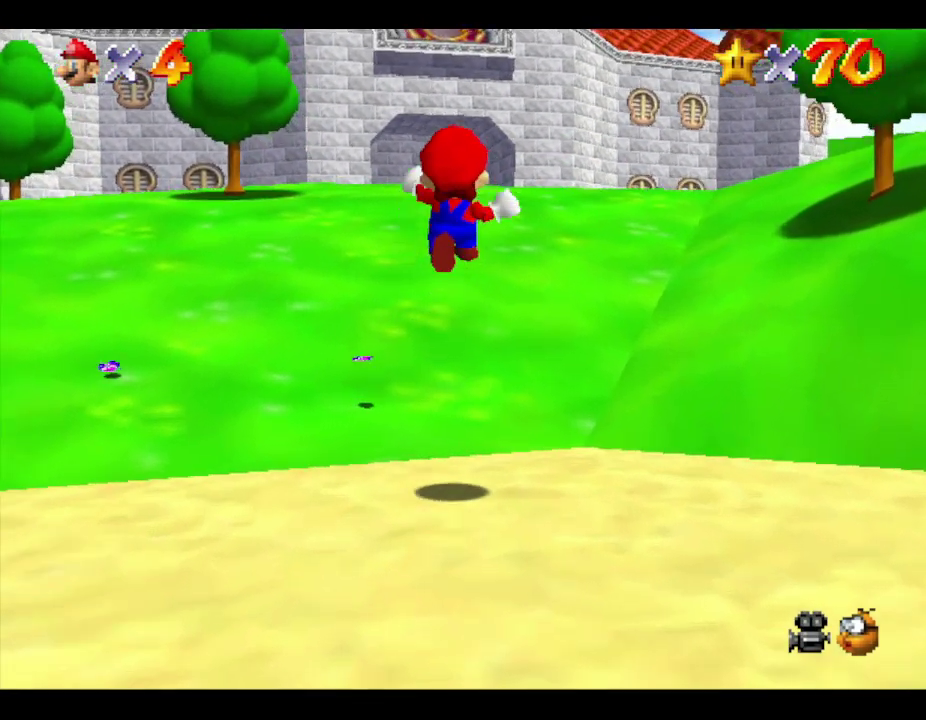
{"buttons": [], "left_stick": "up", "events": [[50, "A", "down"], [100, "A", "up"], [150, "A", "down"], [367, "A", "up"], [417, "A", "down"], [483, "A", "up"]]}
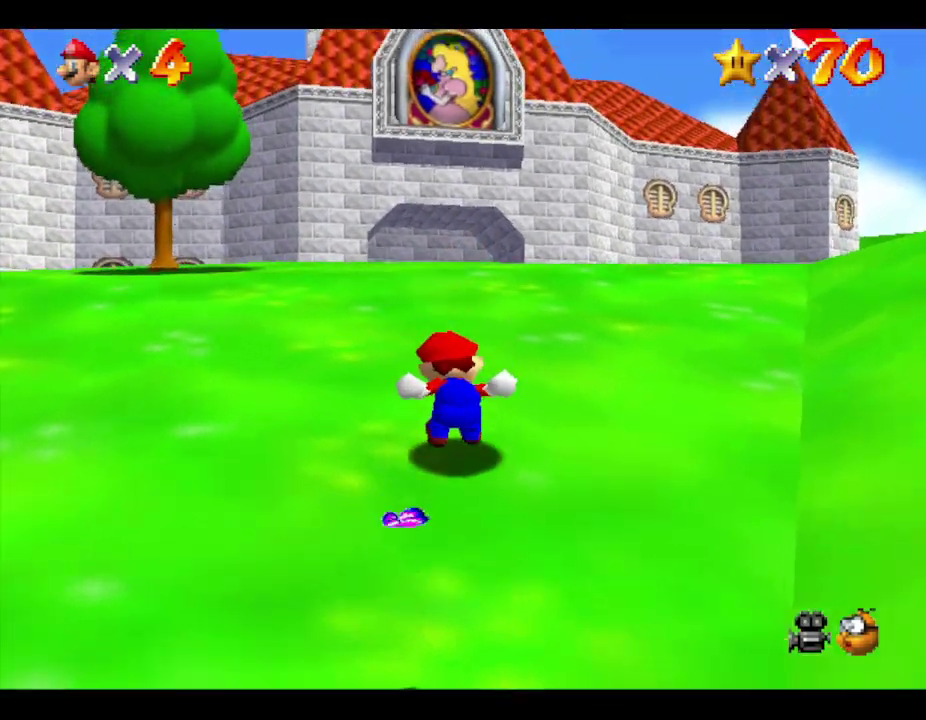
{"buttons": ["A"], "left_stick": "up", "events": [[50, "A", "down"], [67, "A", "up"], [167, "A", "down"], [333, "A", "up"], [383, "A", "down"], [450, "A", "up"], [500, "A", "down"]]}
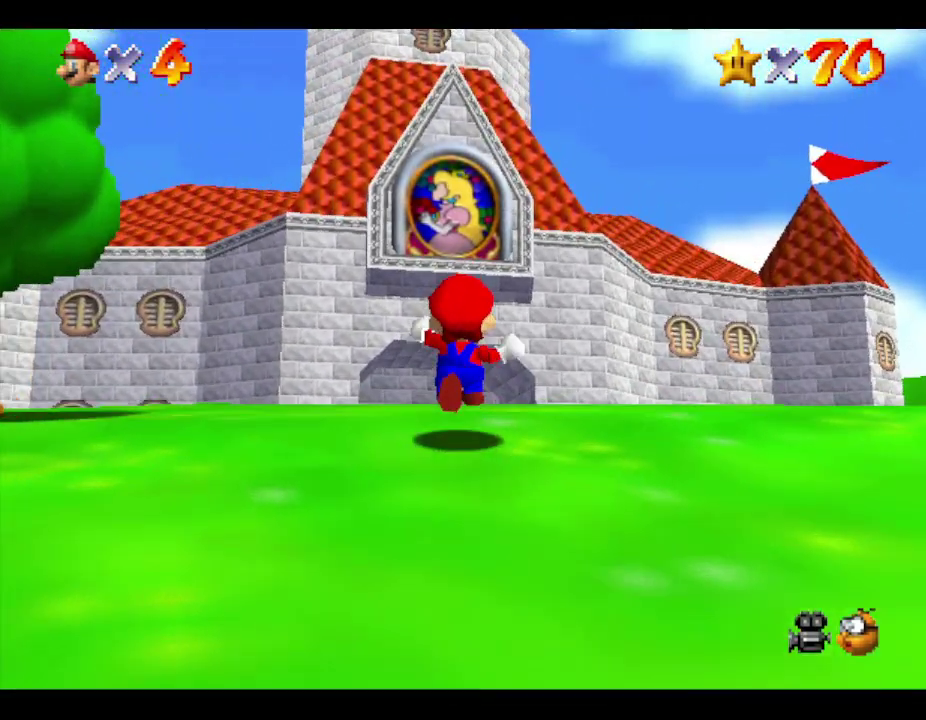
{"buttons": ["A"], "left_stick": "up", "events": [[33, "A", "up"], [250, "A", "down"]]}
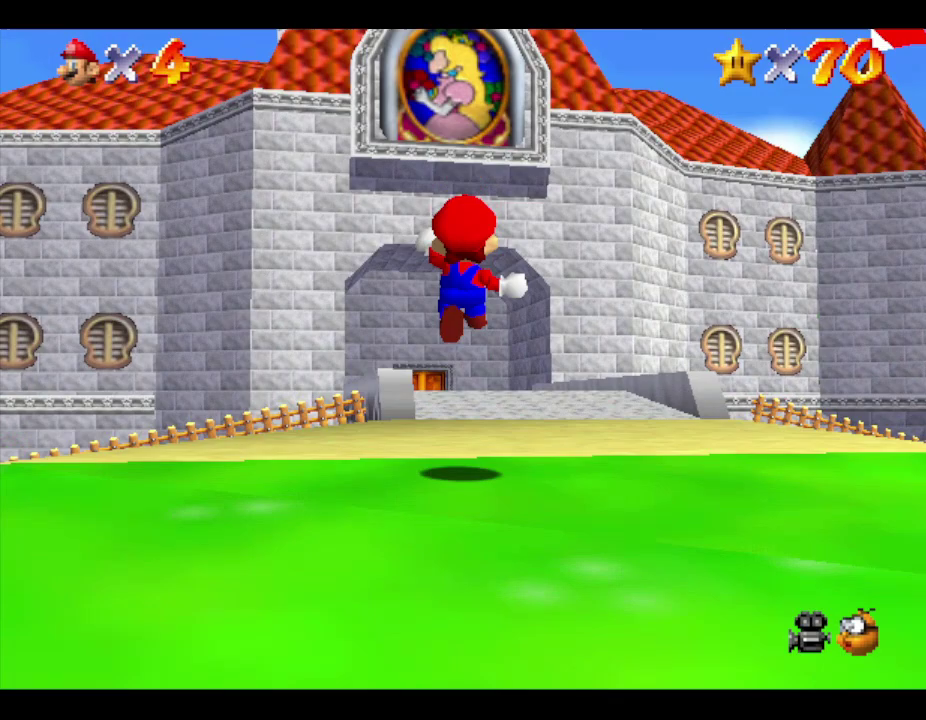
{"buttons": [], "left_stick": "up", "events": [[50, "A", "up"], [117, "A", "down"], [183, "A", "up"], [233, "A", "down"], [333, "A", "up"], [433, "A", "down"], [483, "A", "up"]]}
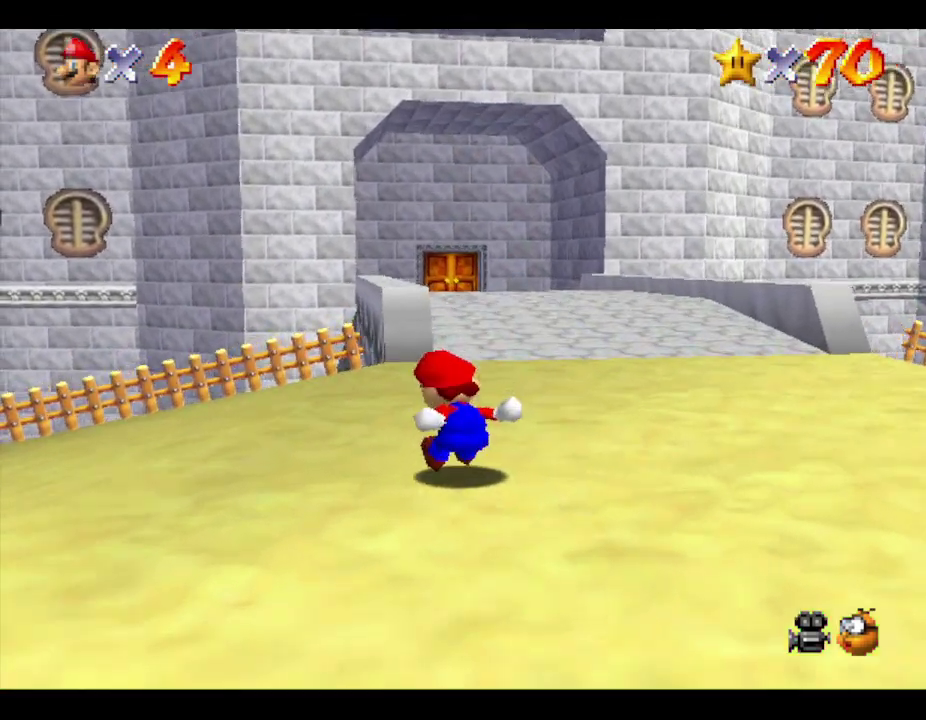
{"buttons": ["A"], "left_stick": "up-right", "events": [[50, "A", "down"], [117, "A", "up"], [167, "A", "down"], [233, "A", "up"], [333, "A", "down"], [400, "A", "up"], [450, "left_stick", "up-right"], [483, "A", "down"]]}